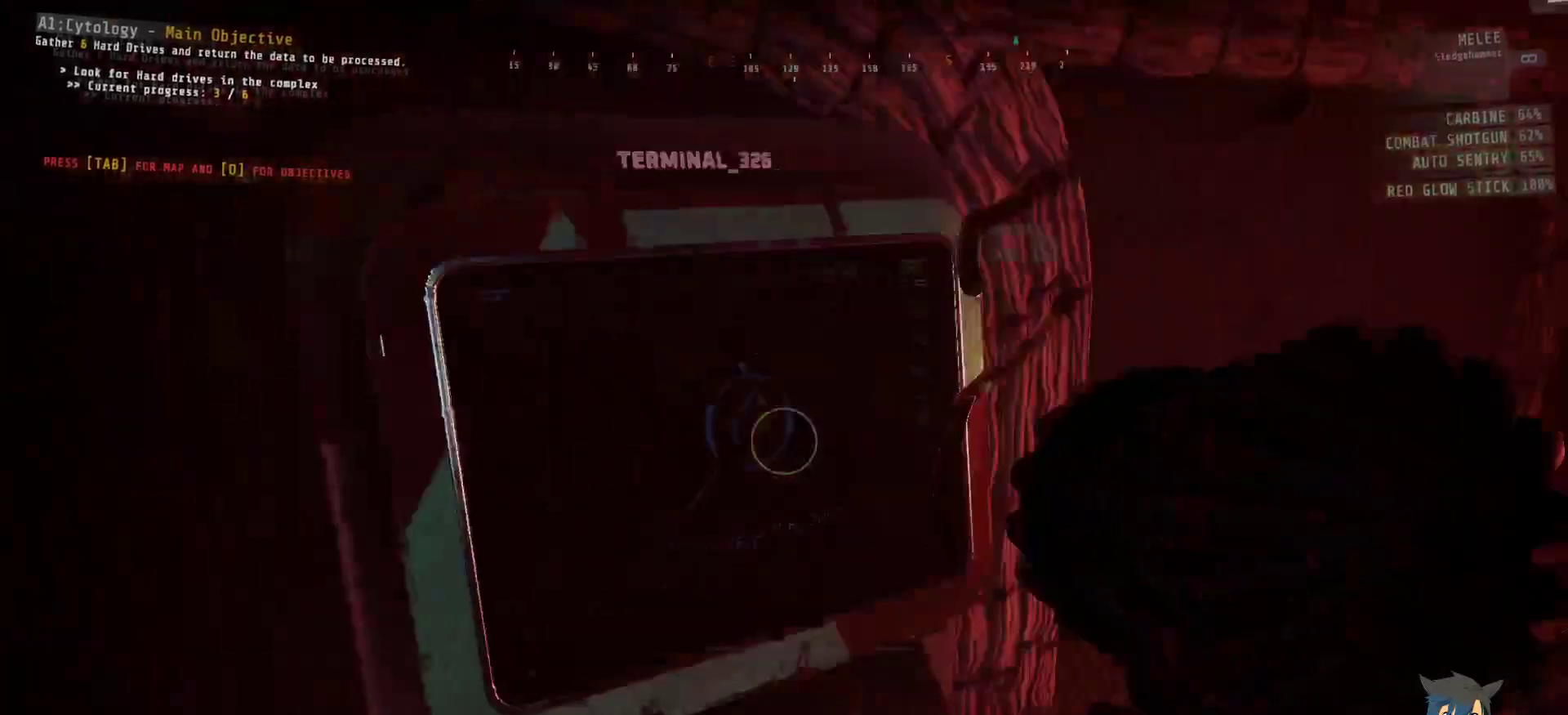
Gameplay with keyboard and mouse; each line is a JSON object with the keys and mouse buttons held at the frame after it. "events" lists presses ("down") and releases ("up") of "a", "c", "ctrl", "d", "e", "f", "q", "r", "s", "shift", "space", "tab", "w", "x", "z", "mouse_left", "mouse_wheel", "mouse_right", "mouse_mb4" and "mouse_mb5" between this image and that frame as [ms after this image, input, new state], when the widget could be followed in between. "mouse_left", "mouse_wheel", "mouse_right", "mouse_mb4", "mouse_mb5" = the "left", "wheel", "right", "mb4", "mb5" buttons of the "mouse" list. No other keys are recorded. "wheel" means that the mouse wheel is clicked or scrolled. Mouse movement is not recorded.
{"keys": ["e"], "mouse": [], "events": [[300, "e", "down"]]}
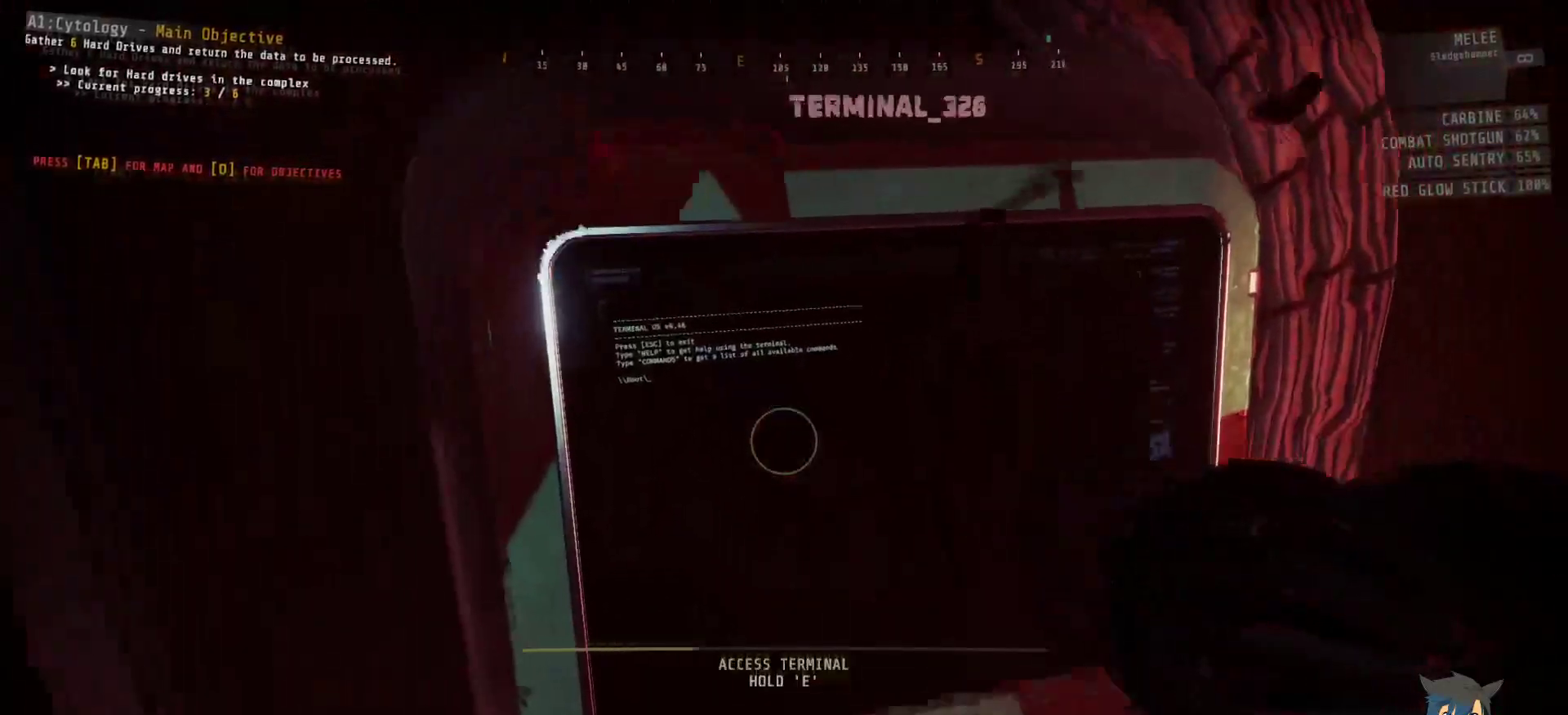
{"keys": ["e"], "mouse": [], "events": []}
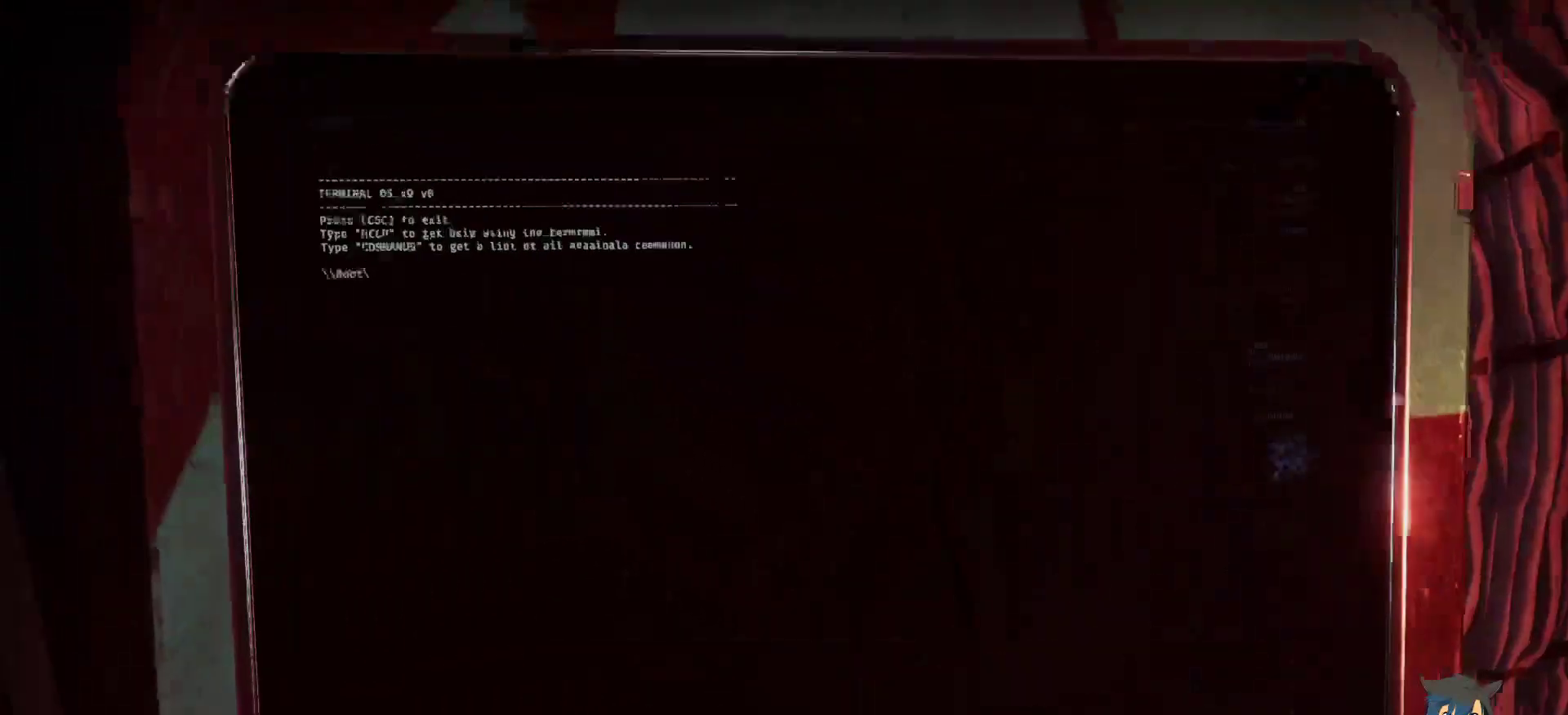
{"keys": [], "mouse": [], "events": [[150, "e", "up"]]}
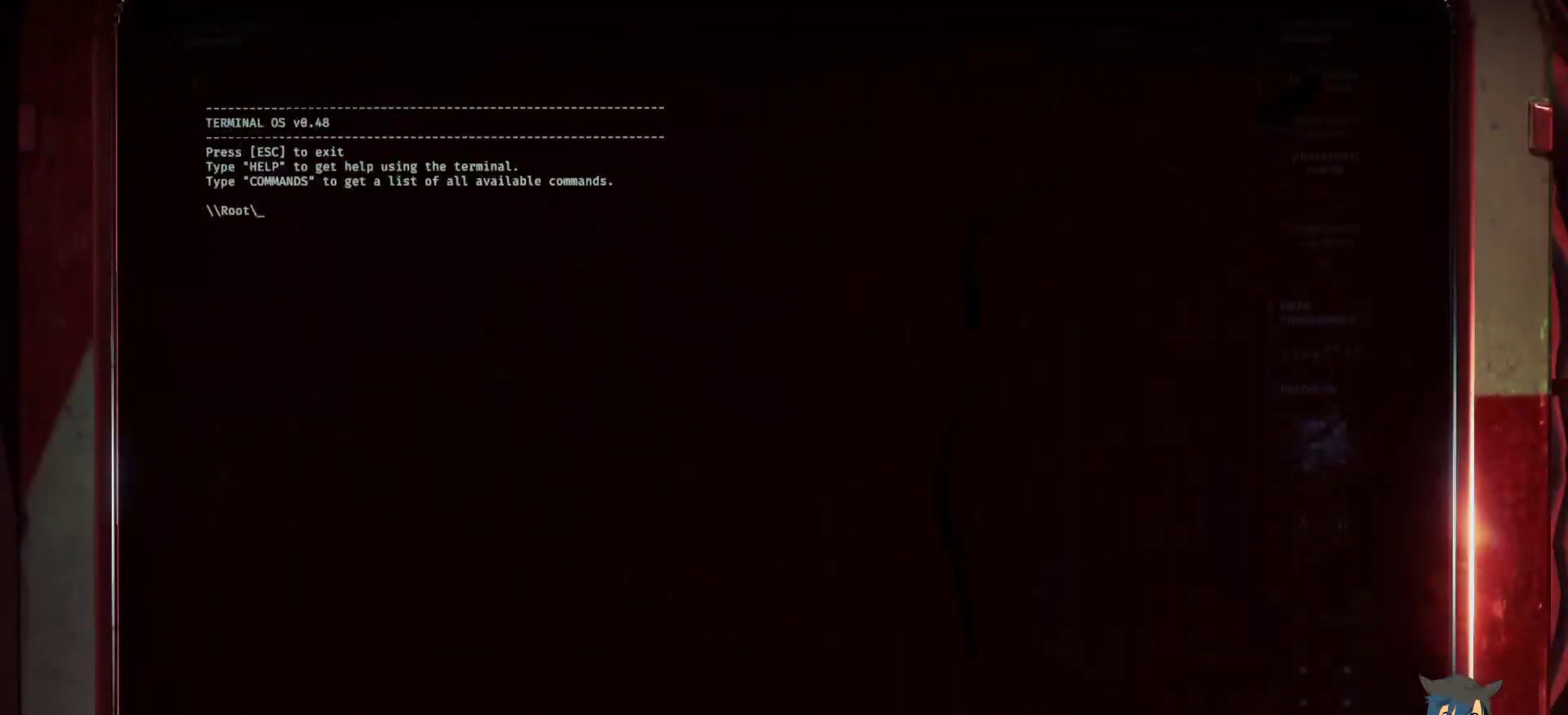
{"keys": [], "mouse": [], "events": []}
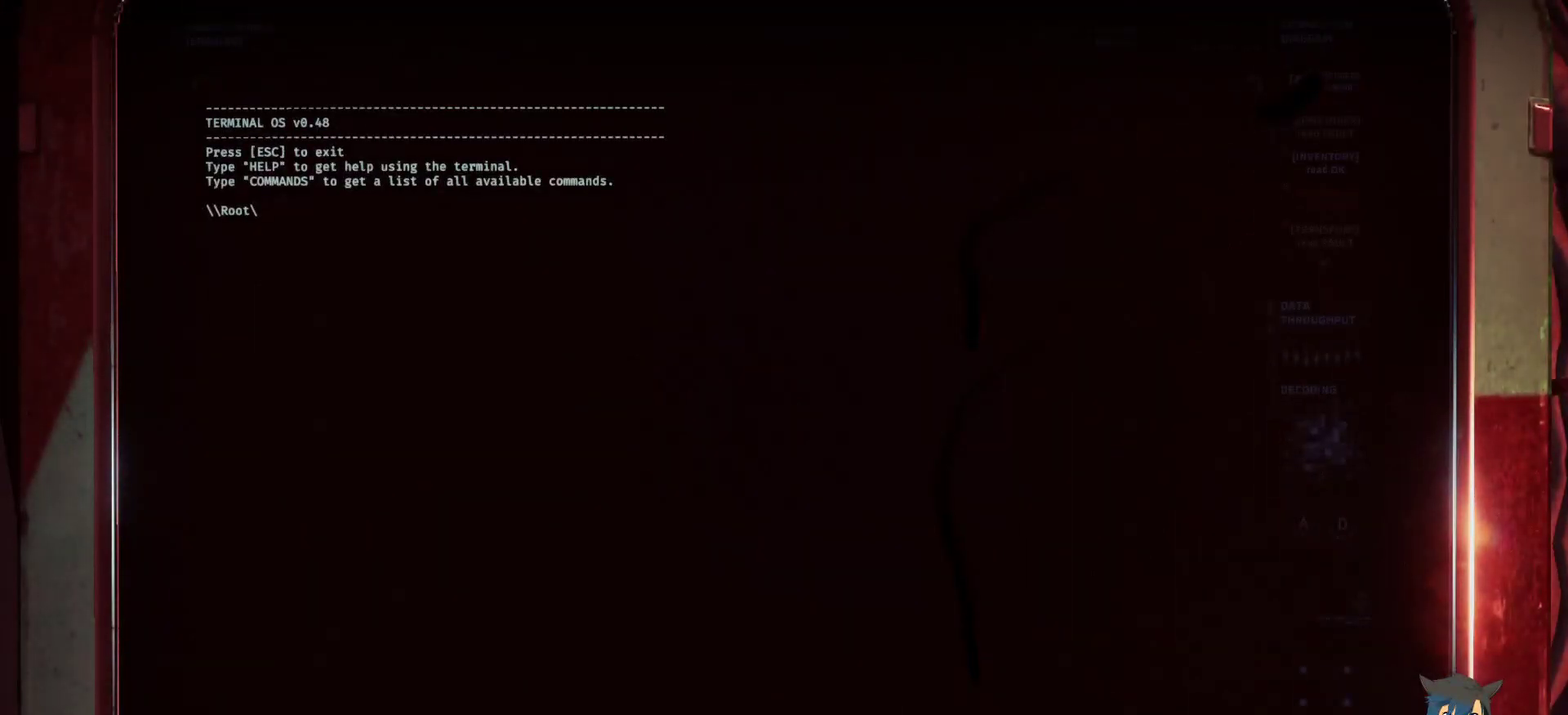
{"keys": ["s"], "mouse": [], "events": [[467, "s", "down"]]}
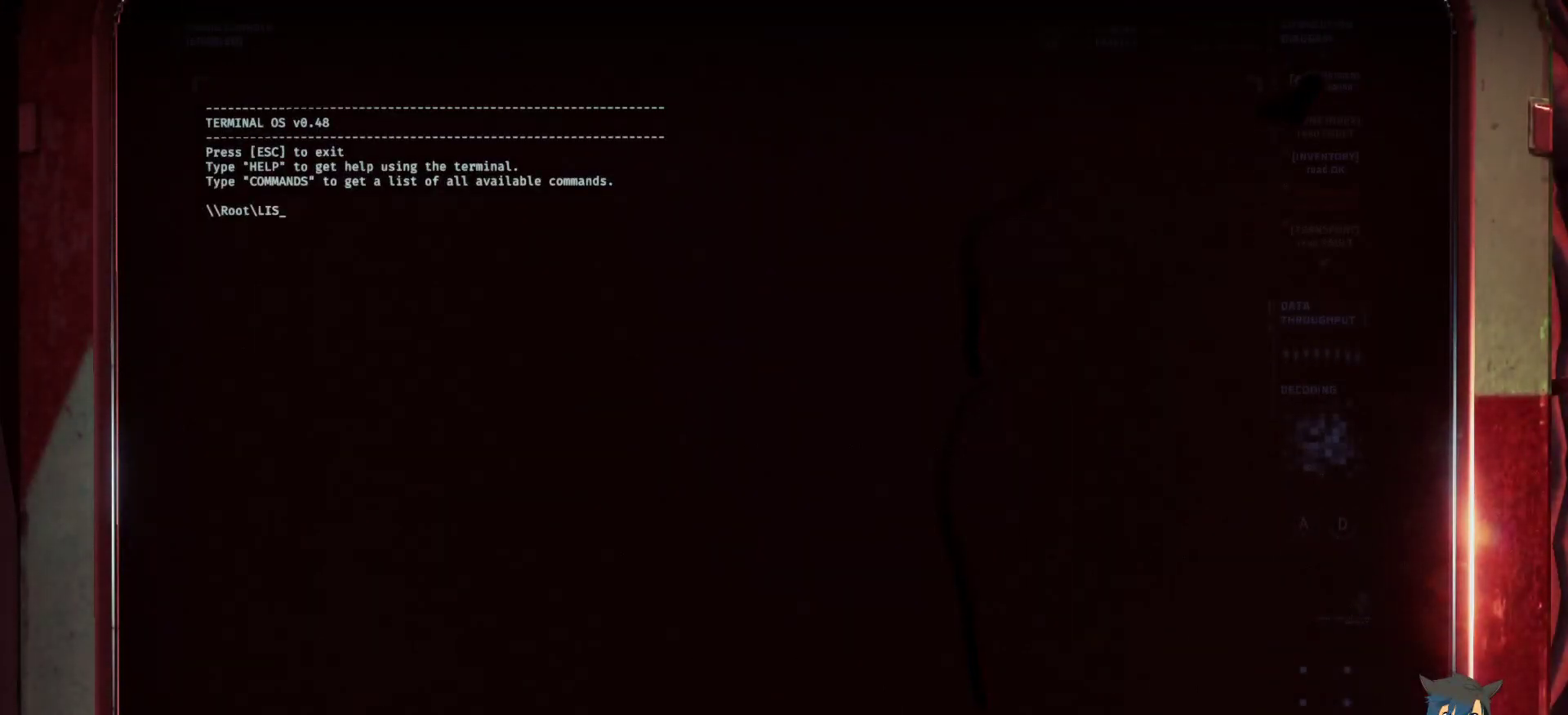
{"keys": [], "mouse": [], "events": [[84, "s", "up"], [184, "space", "down"], [250, "space", "up"]]}
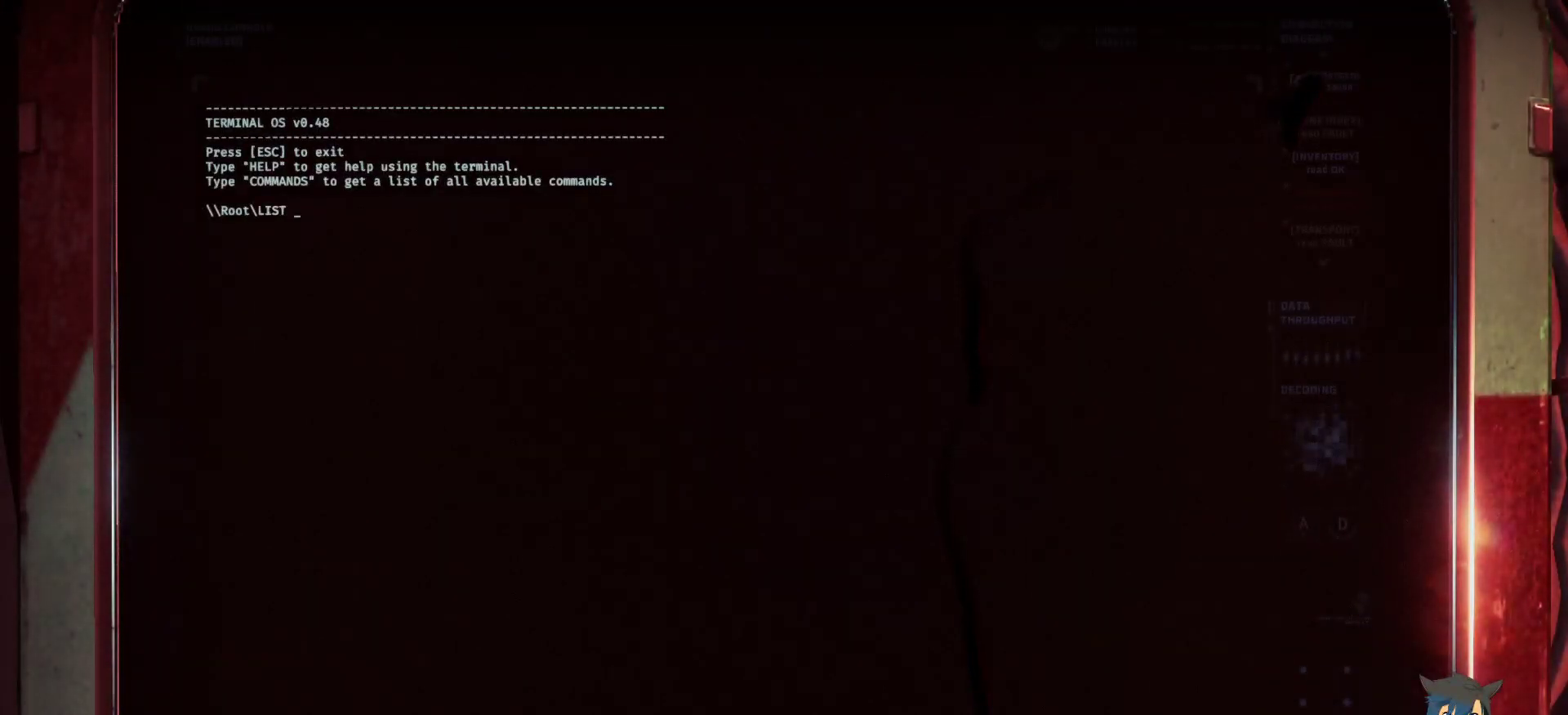
{"keys": [], "mouse": [], "events": []}
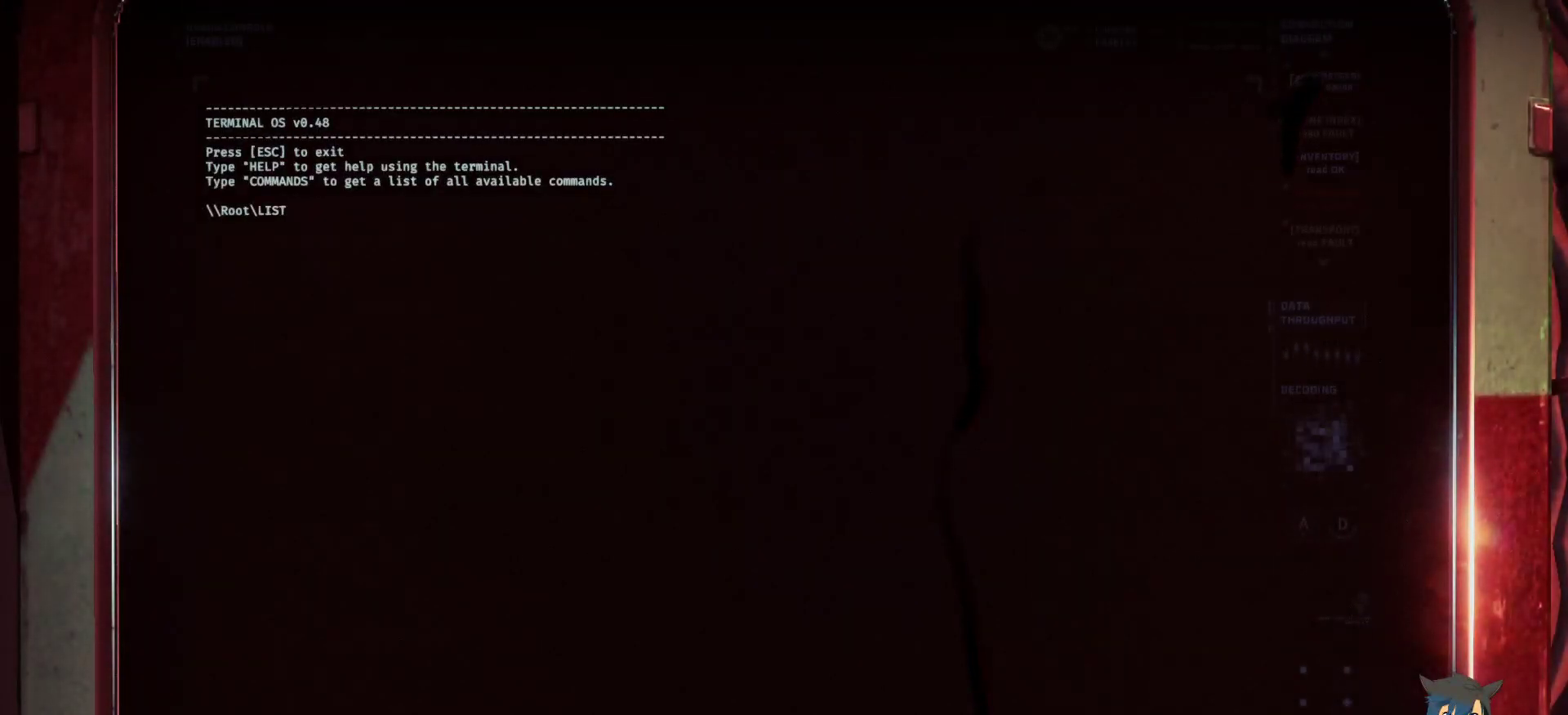
{"keys": ["z"], "mouse": [], "events": [[467, "z", "down"]]}
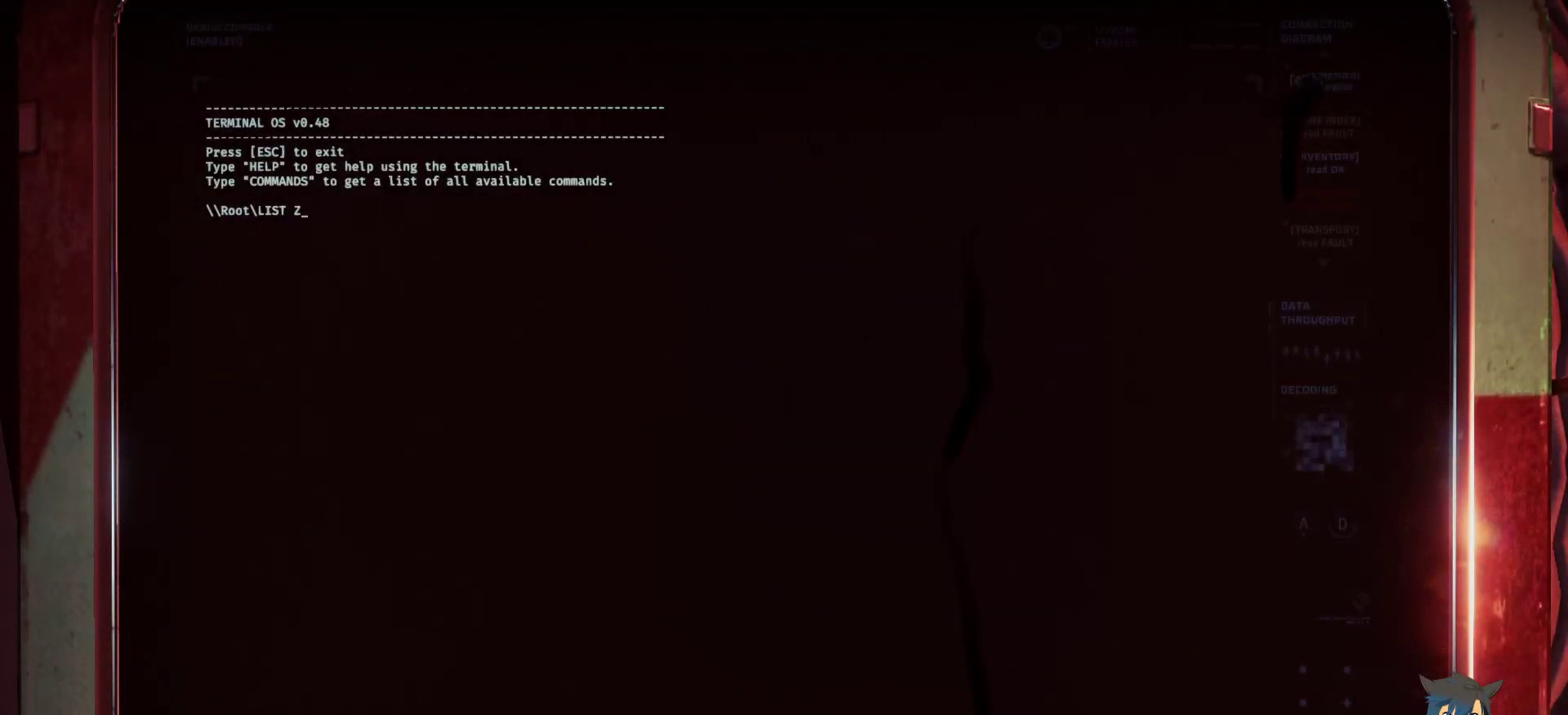
{"keys": ["shift"], "mouse": [], "events": [[17, "z", "up"], [250, "e", "down"], [300, "e", "up"], [434, "shift", "down"]]}
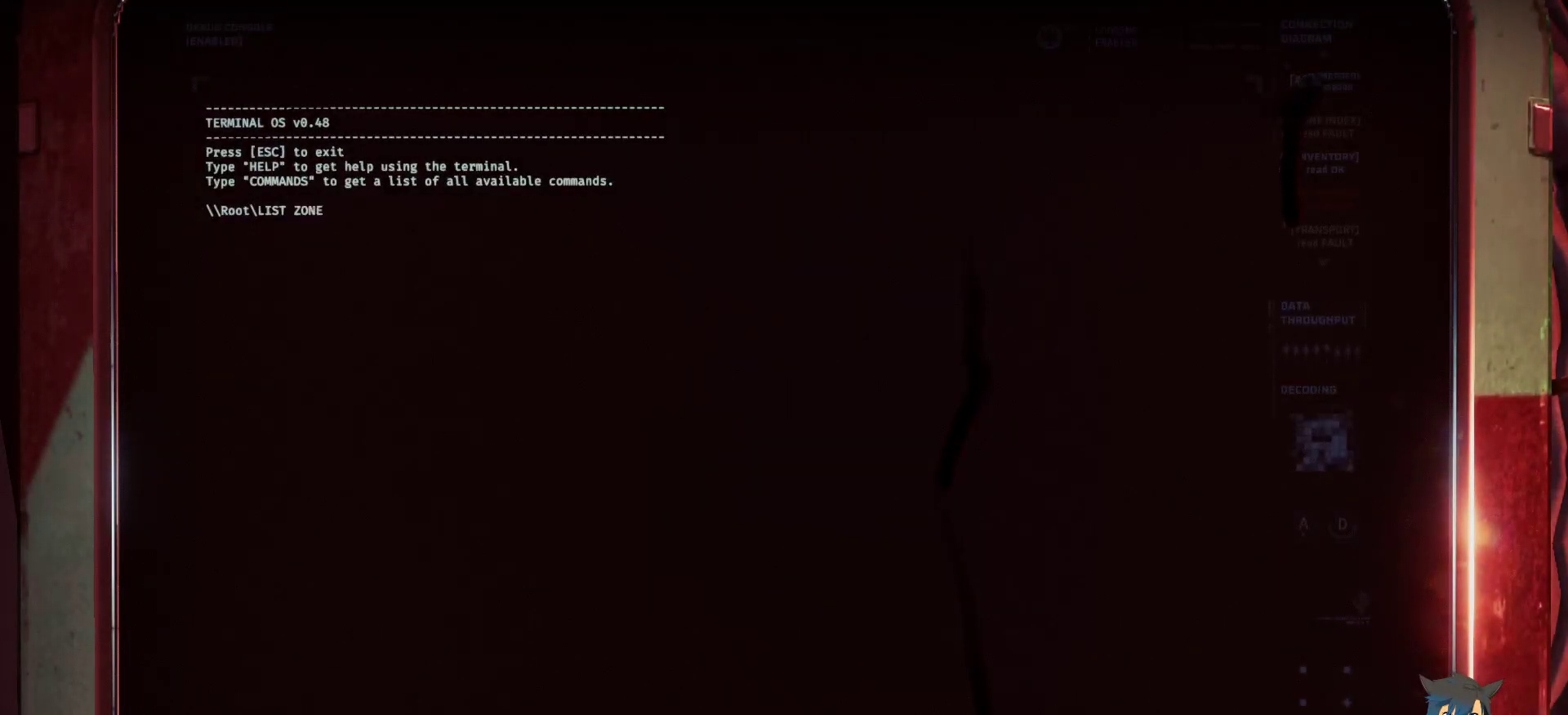
{"keys": [], "mouse": [], "events": [[184, "shift", "up"]]}
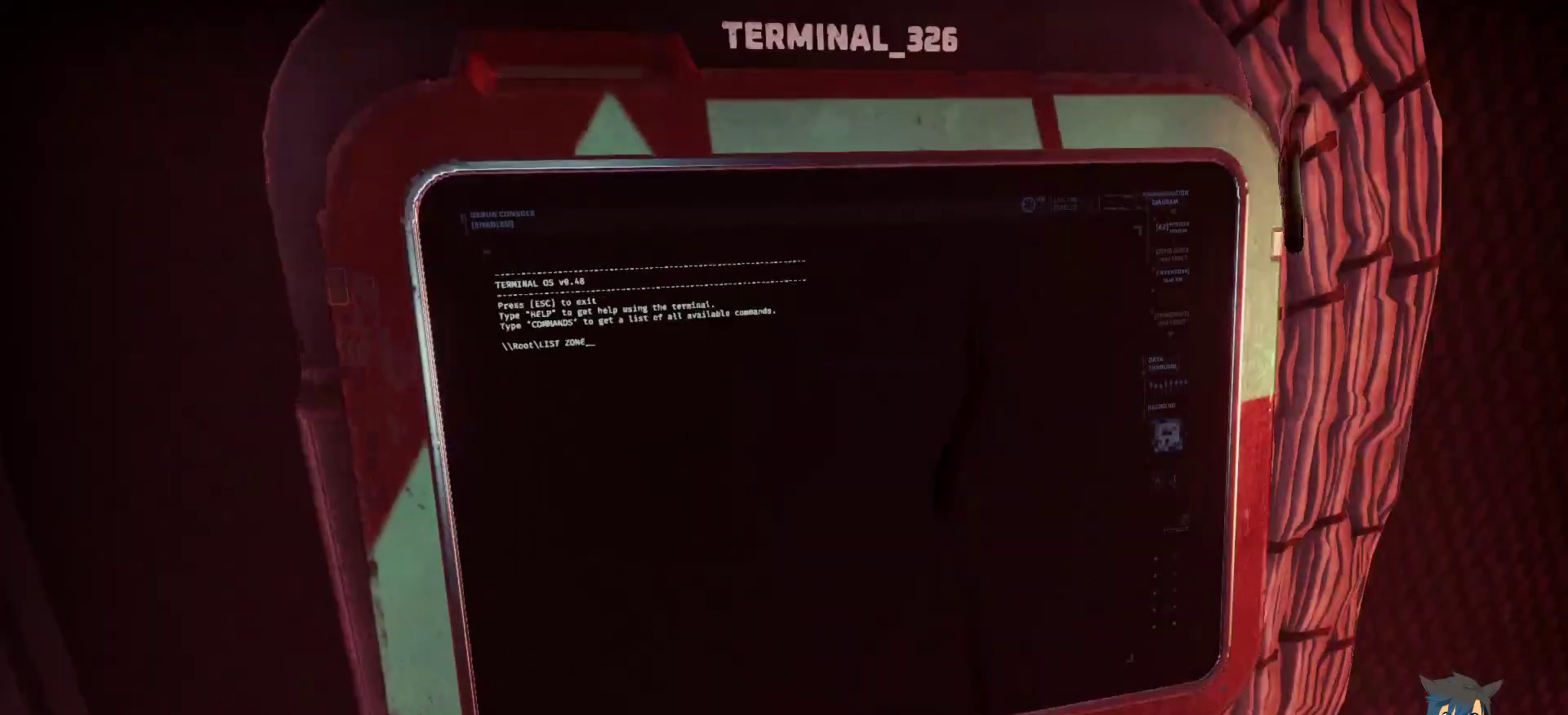
{"keys": [], "mouse": [], "events": []}
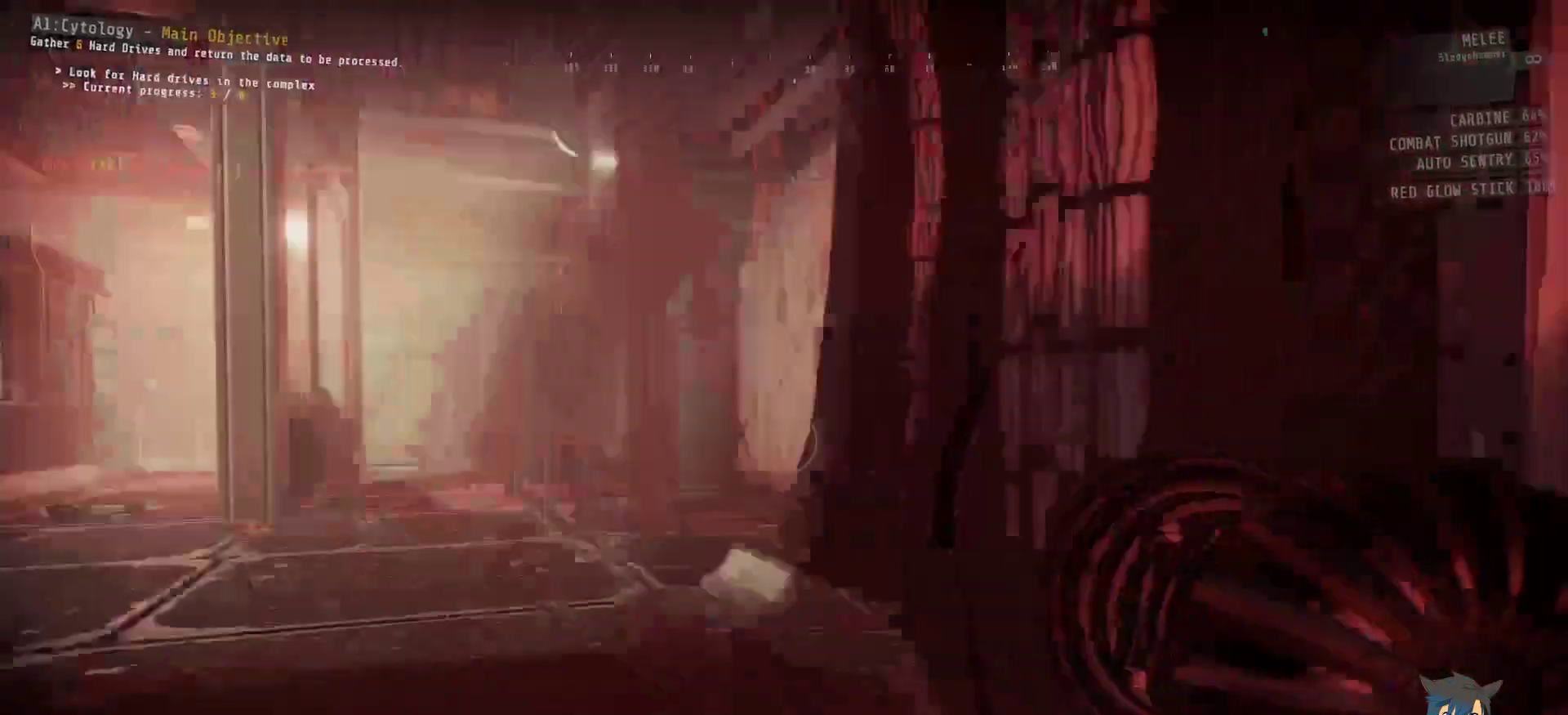
{"keys": [], "mouse": [], "events": []}
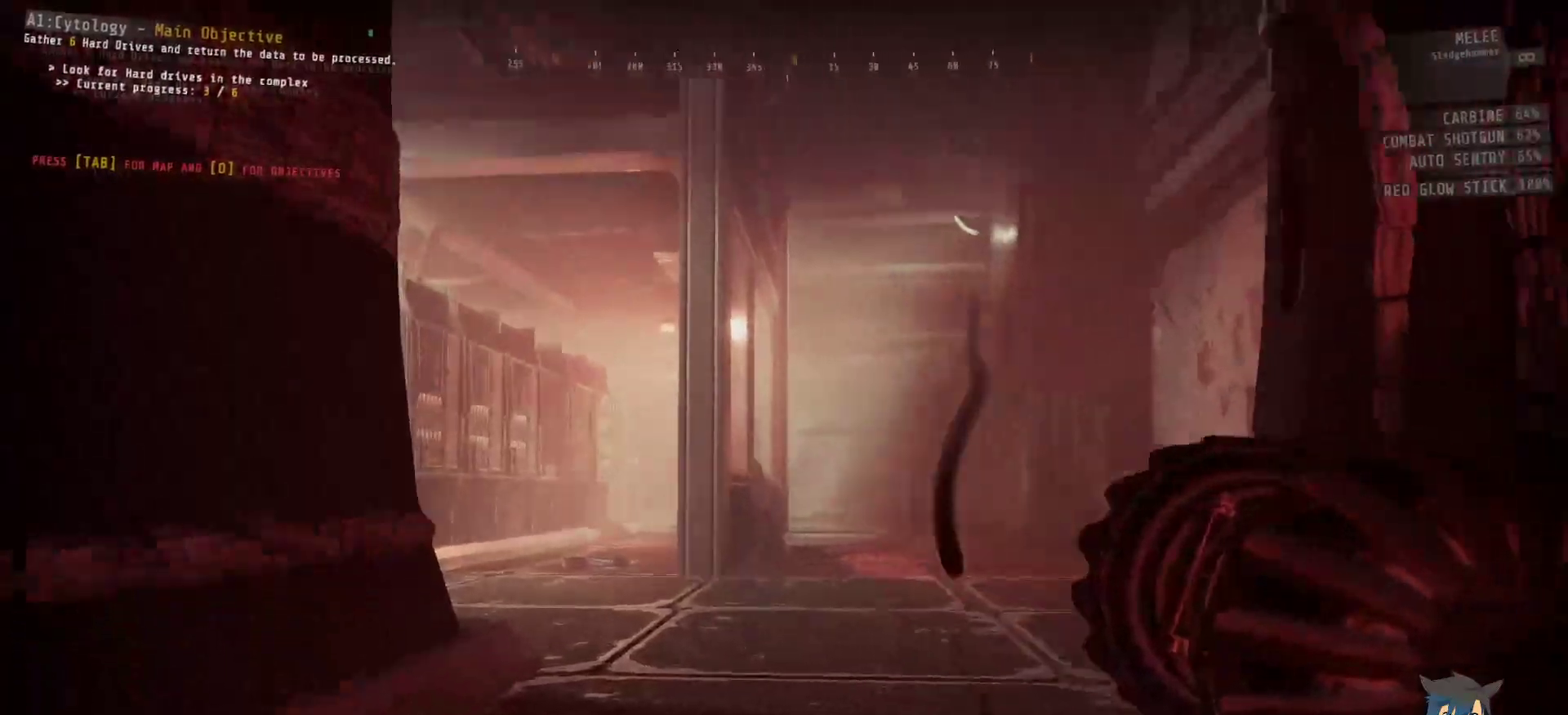
{"keys": [], "mouse": [], "events": []}
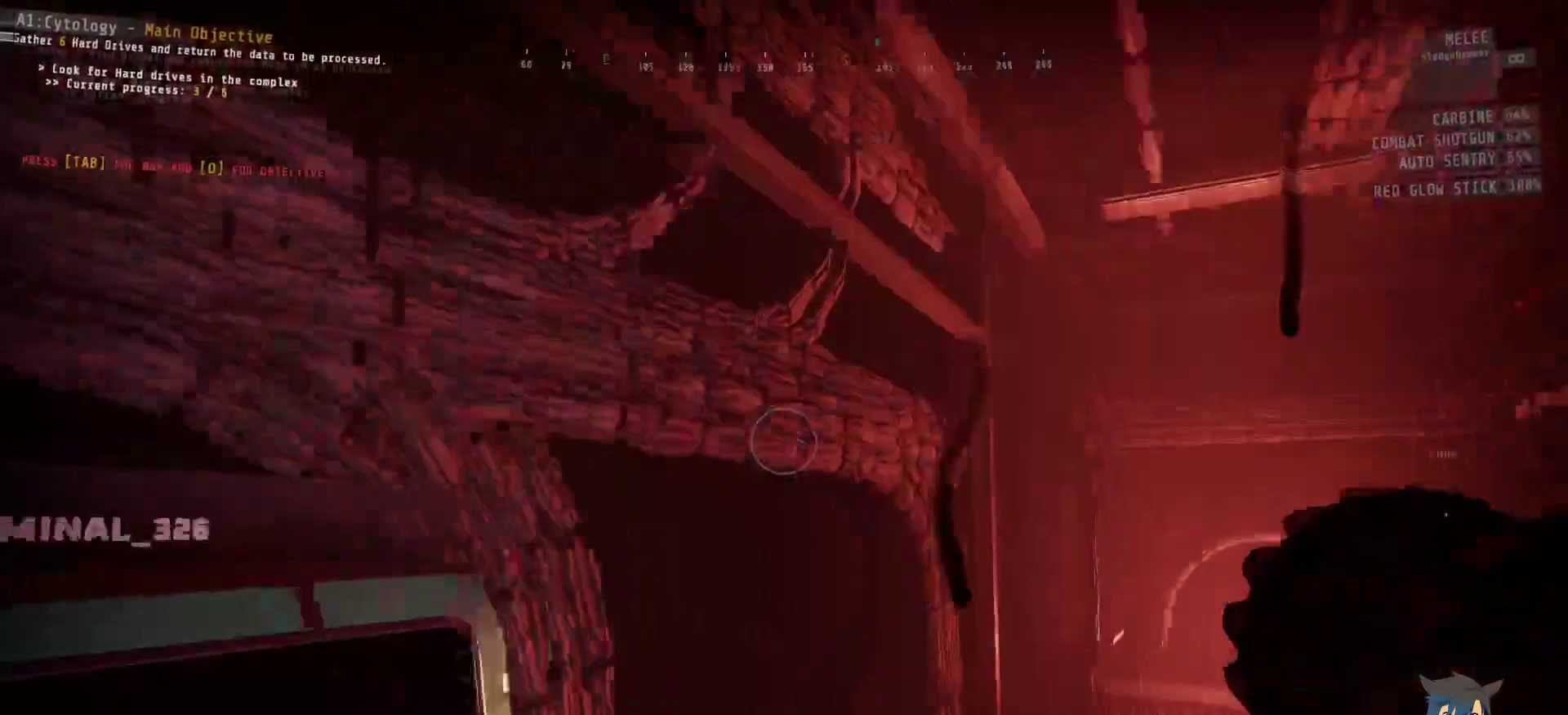
{"keys": [], "mouse": [], "events": []}
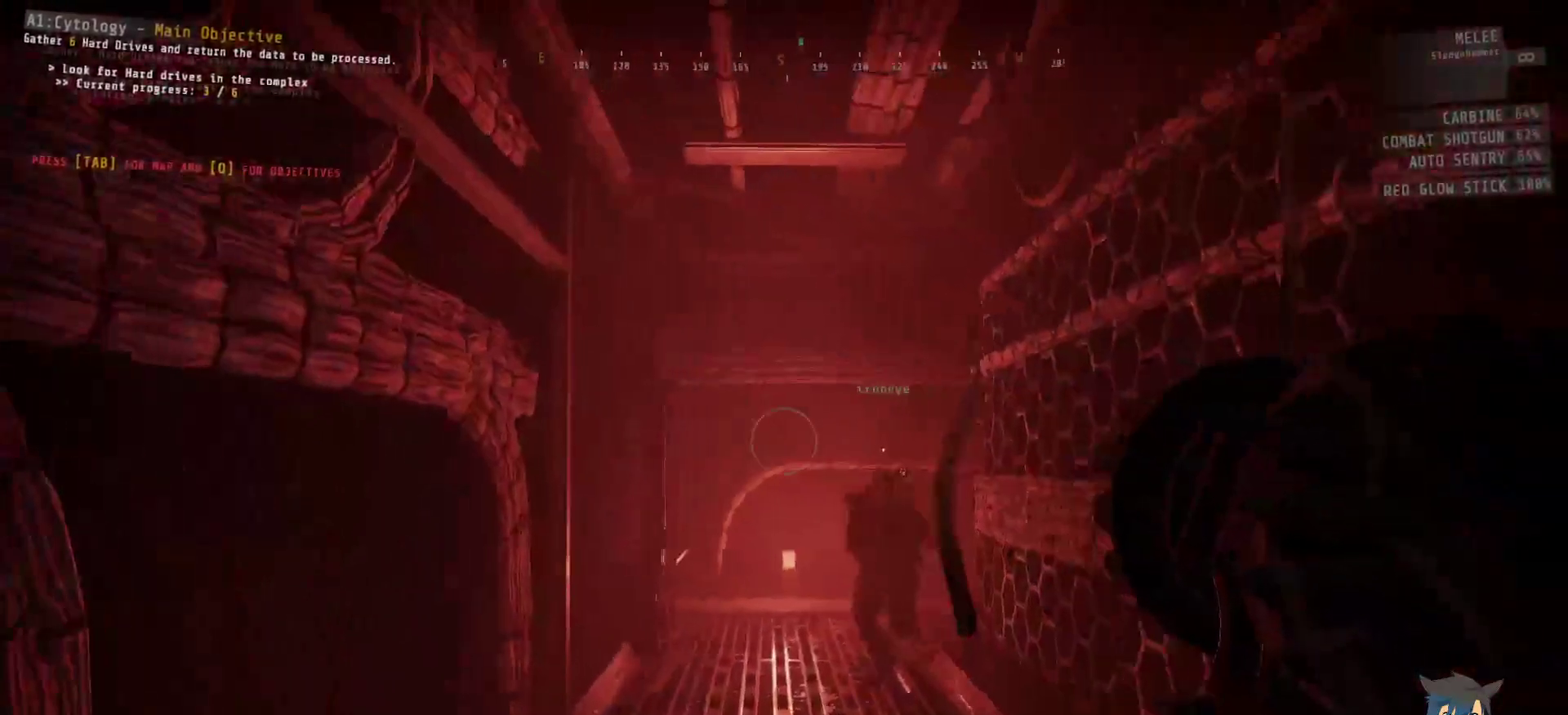
{"keys": ["d", "w"], "mouse": [], "events": [[234, "d", "down"], [350, "w", "down"]]}
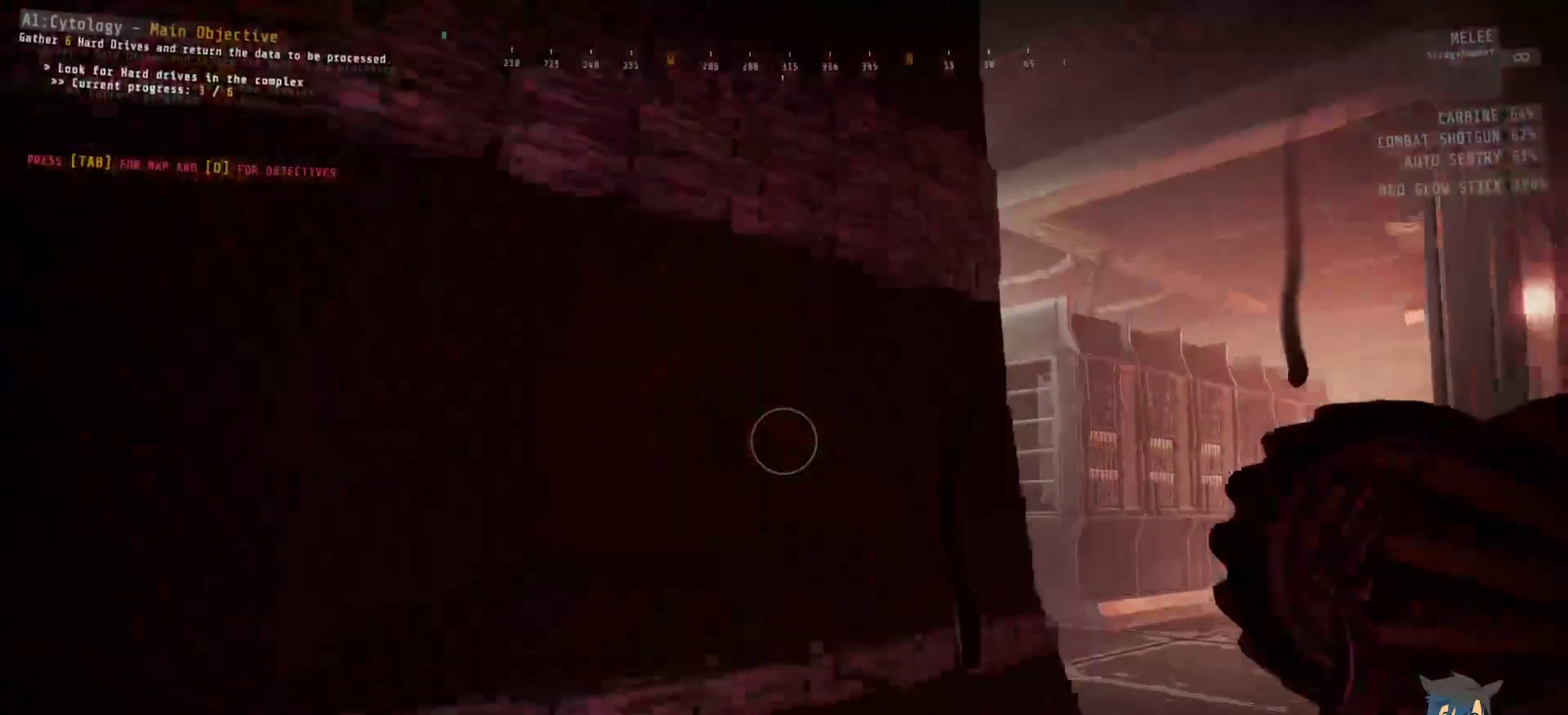
{"keys": ["d", "w"], "mouse": [], "events": []}
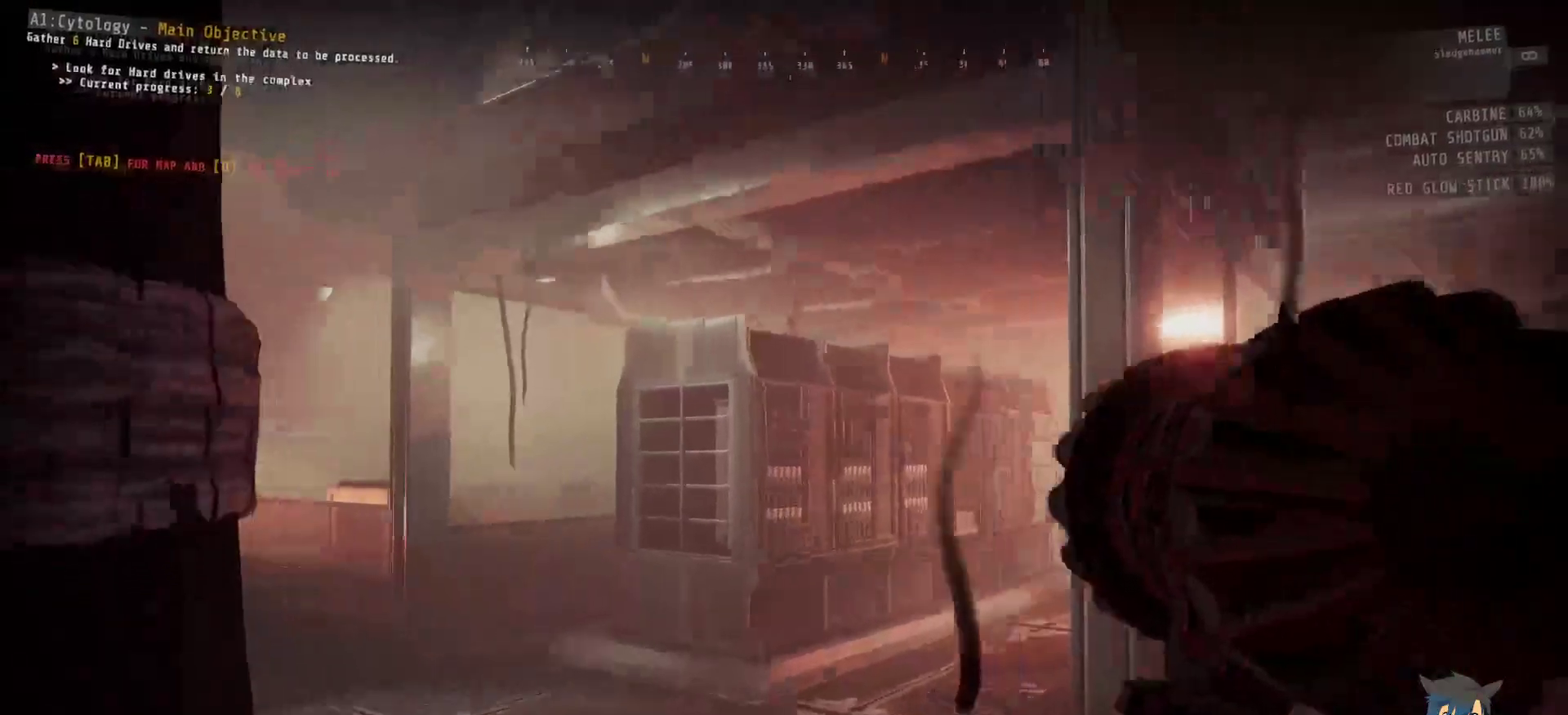
{"keys": ["d"], "mouse": [], "events": [[67, "w", "up"]]}
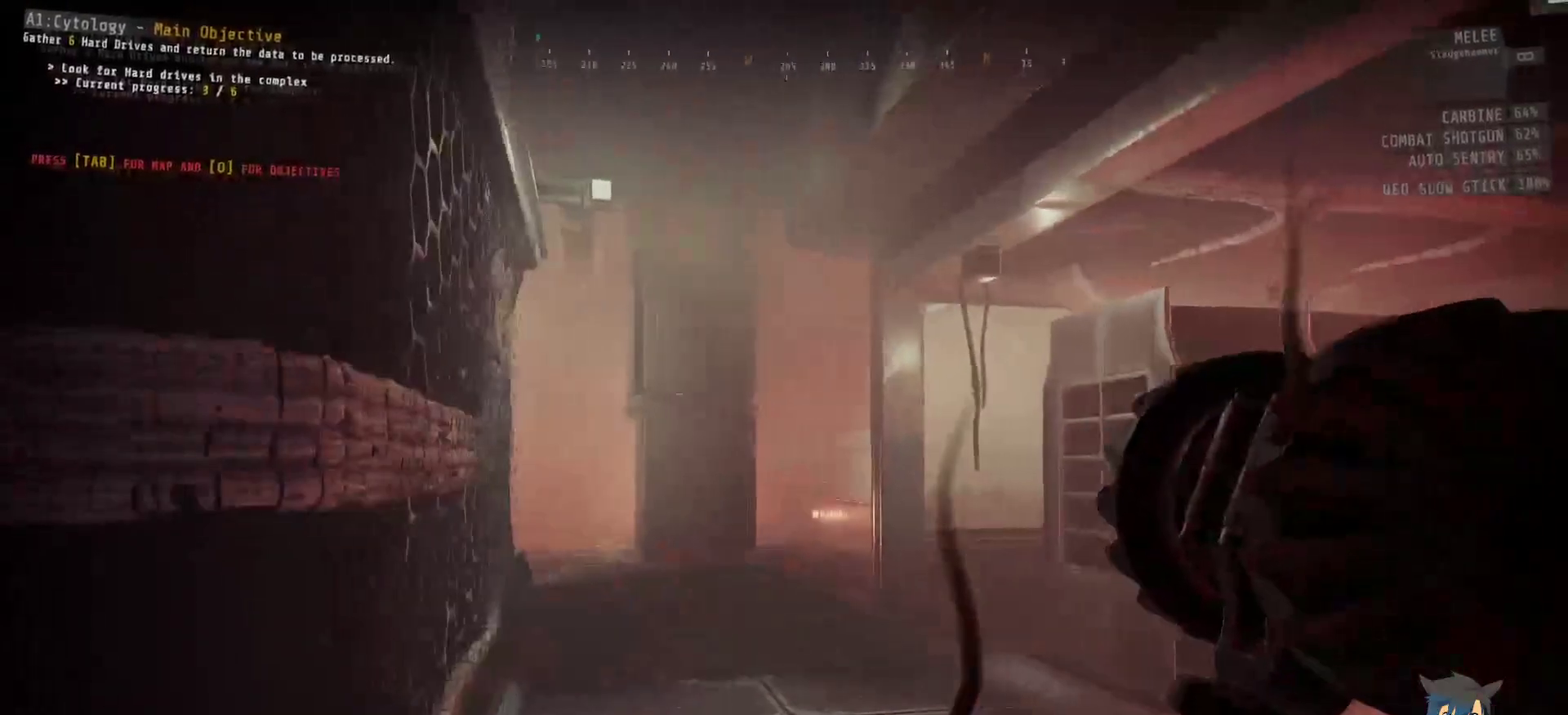
{"keys": [], "mouse": [], "events": [[50, "d", "up"], [250, "tab", "down"], [367, "tab", "up"]]}
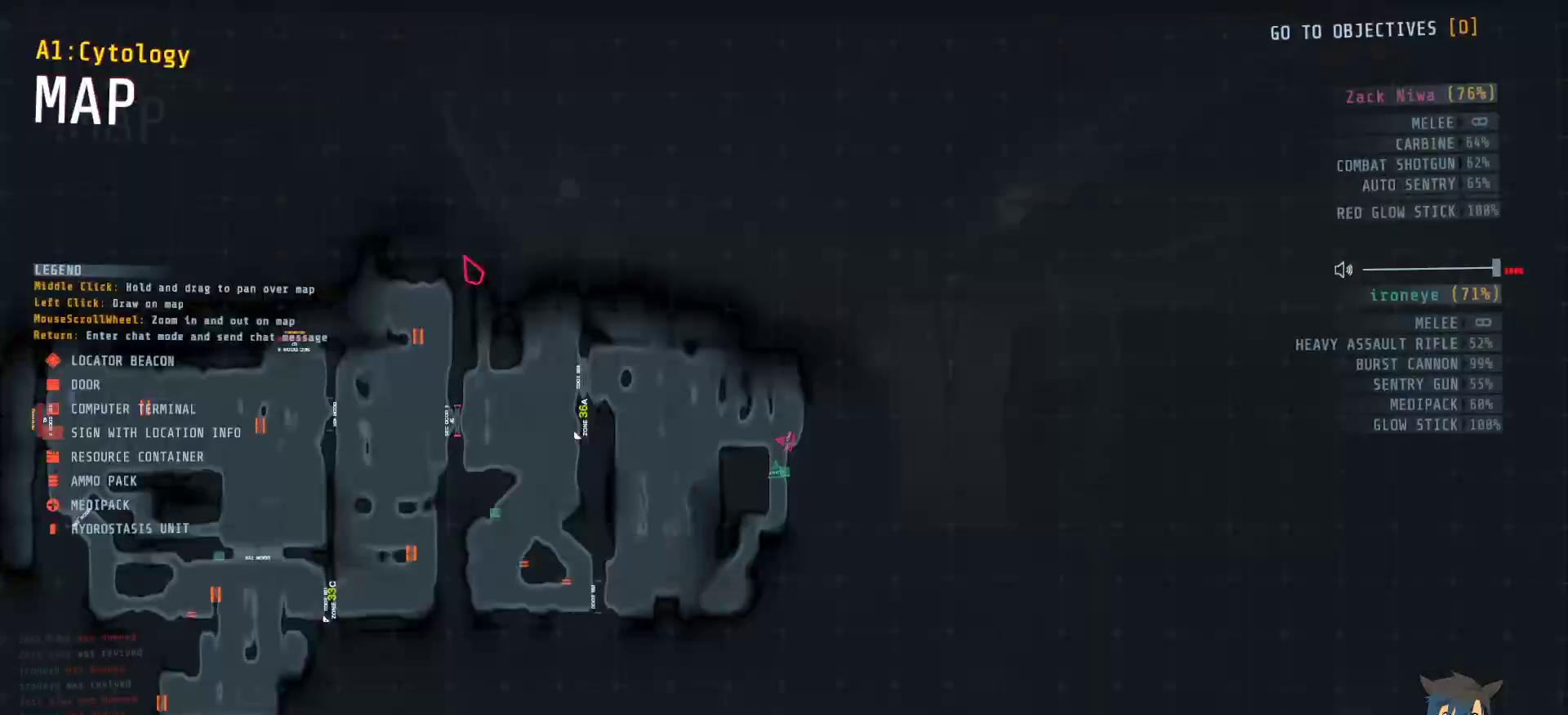
{"keys": [], "mouse": [], "events": []}
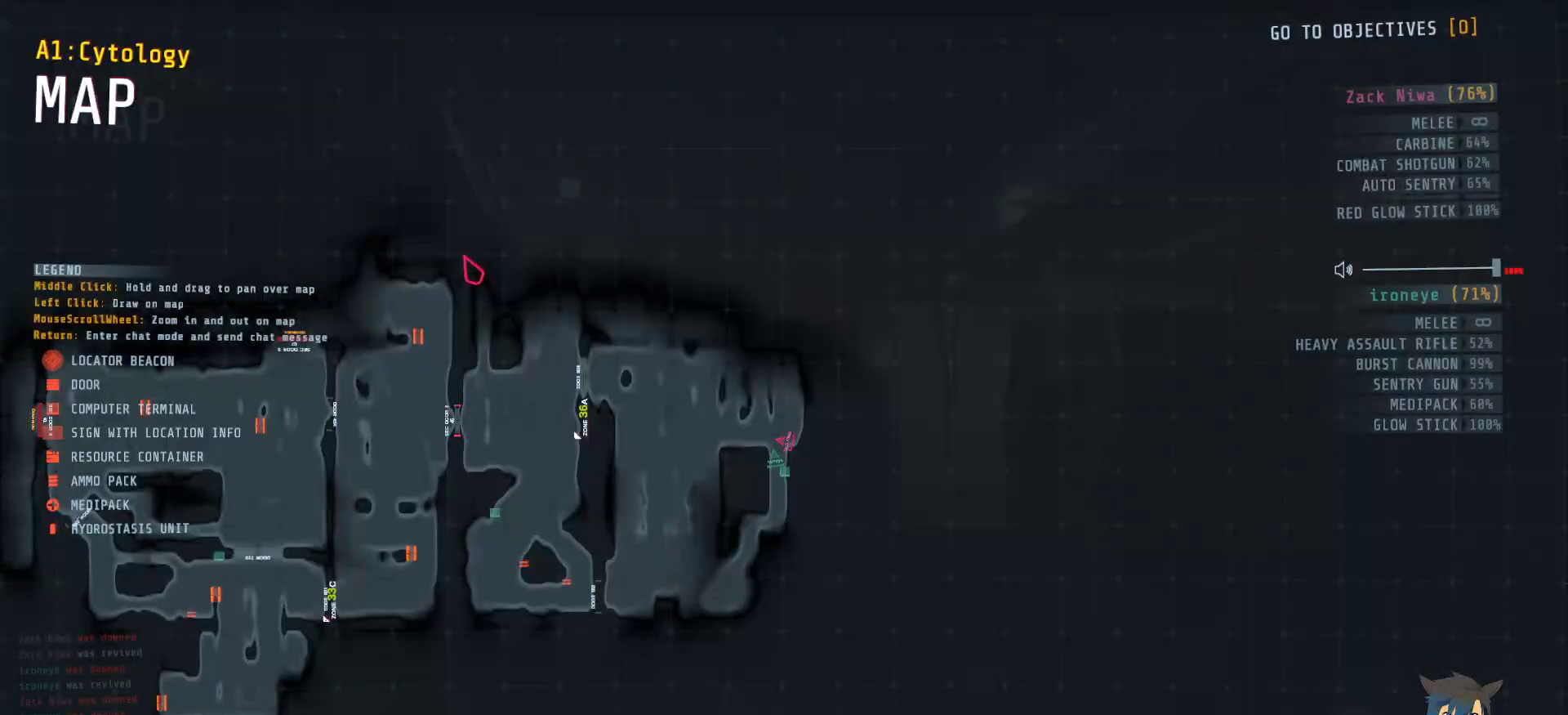
{"keys": [], "mouse": [], "events": [[267, "tab", "down"], [350, "tab", "up"]]}
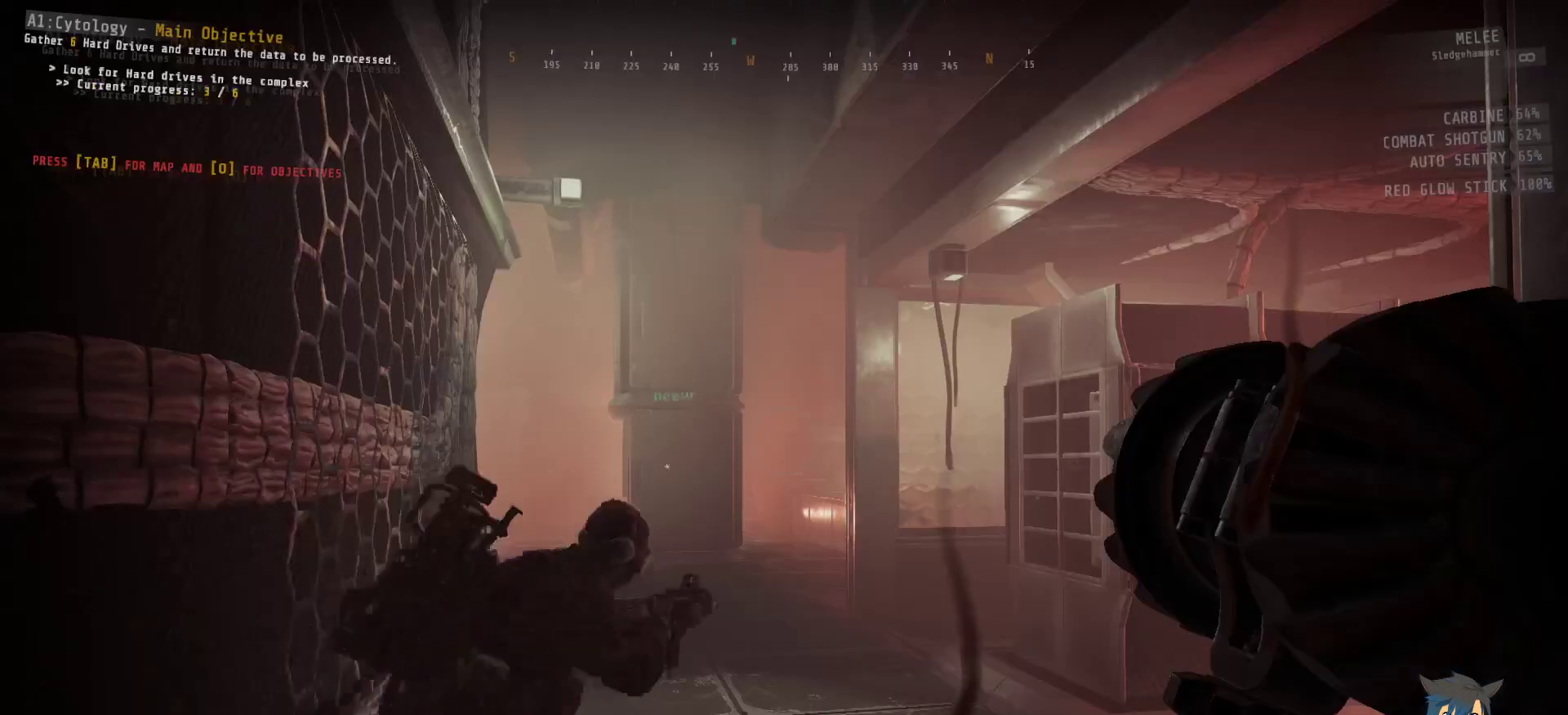
{"keys": [], "mouse": [], "events": [[67, "tab", "down"], [184, "tab", "up"]]}
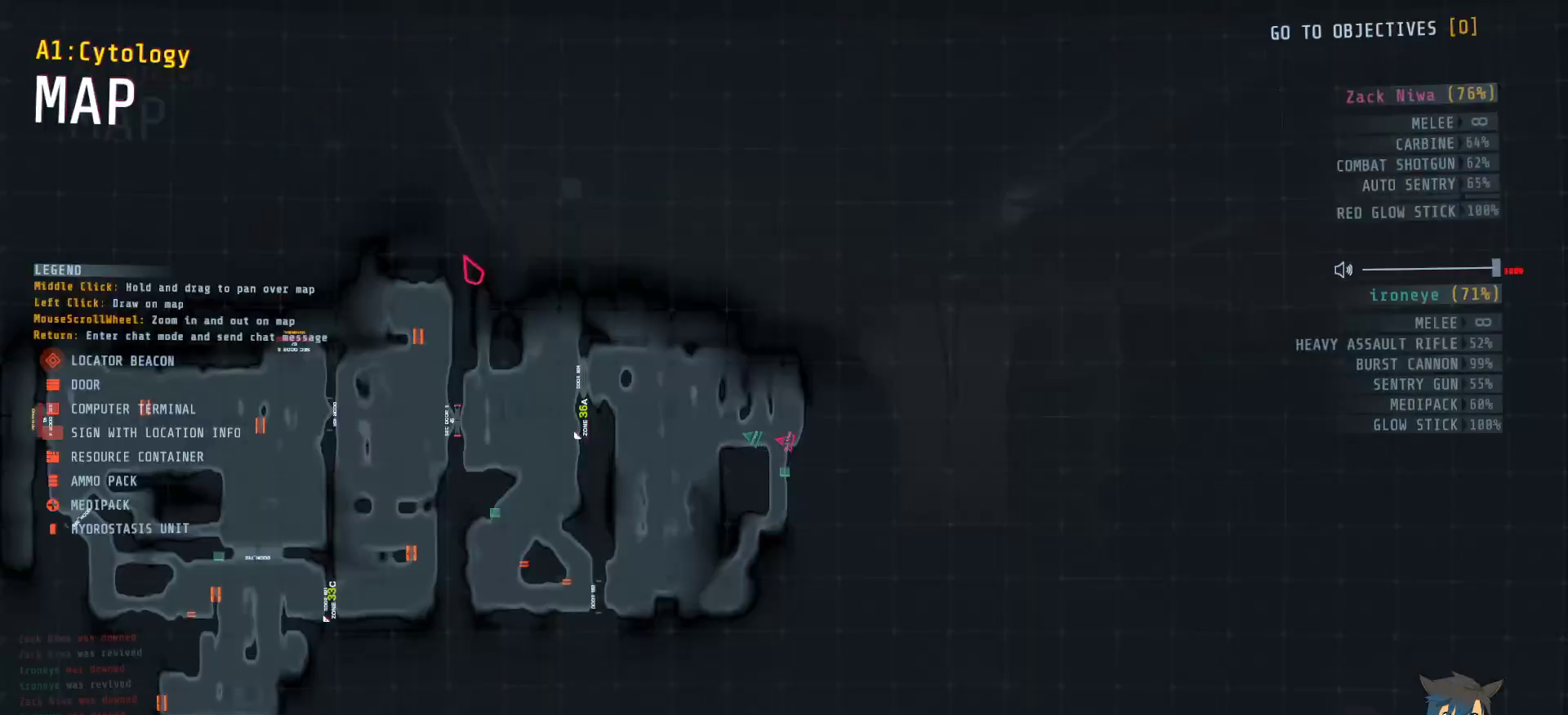
{"keys": ["w"], "mouse": [], "events": [[167, "tab", "down"], [267, "tab", "up"], [467, "w", "down"]]}
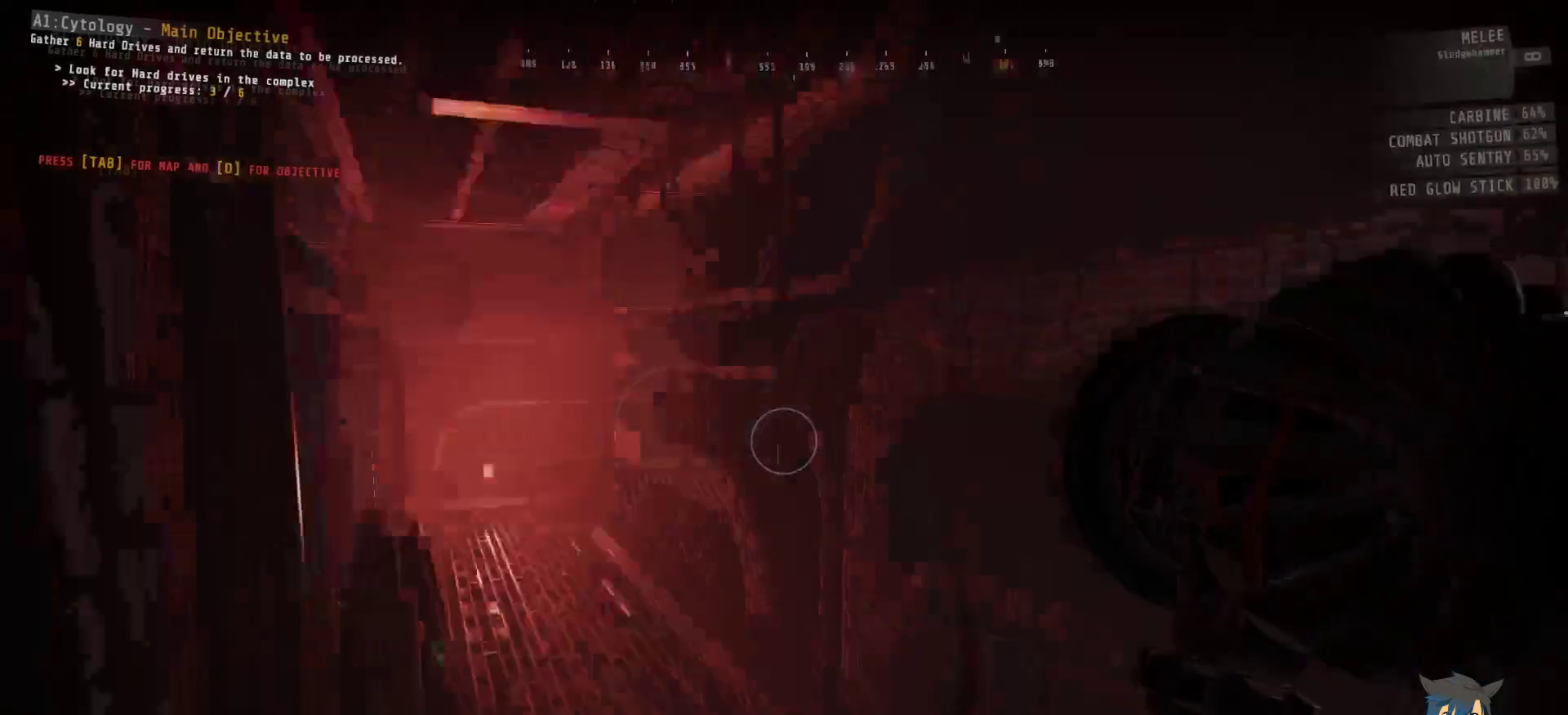
{"keys": ["d", "w"], "mouse": [], "events": [[417, "d", "down"]]}
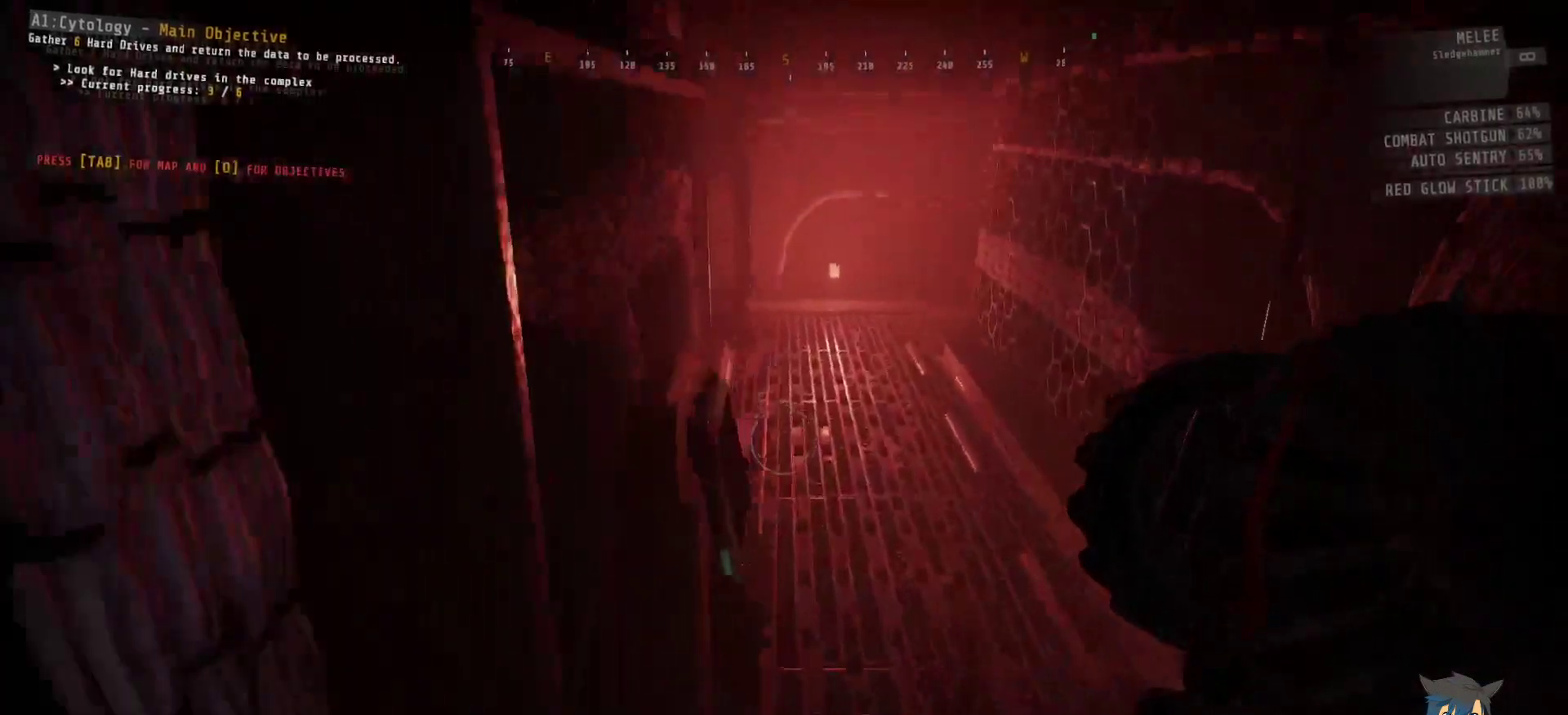
{"keys": ["d", "w"], "mouse": [], "events": []}
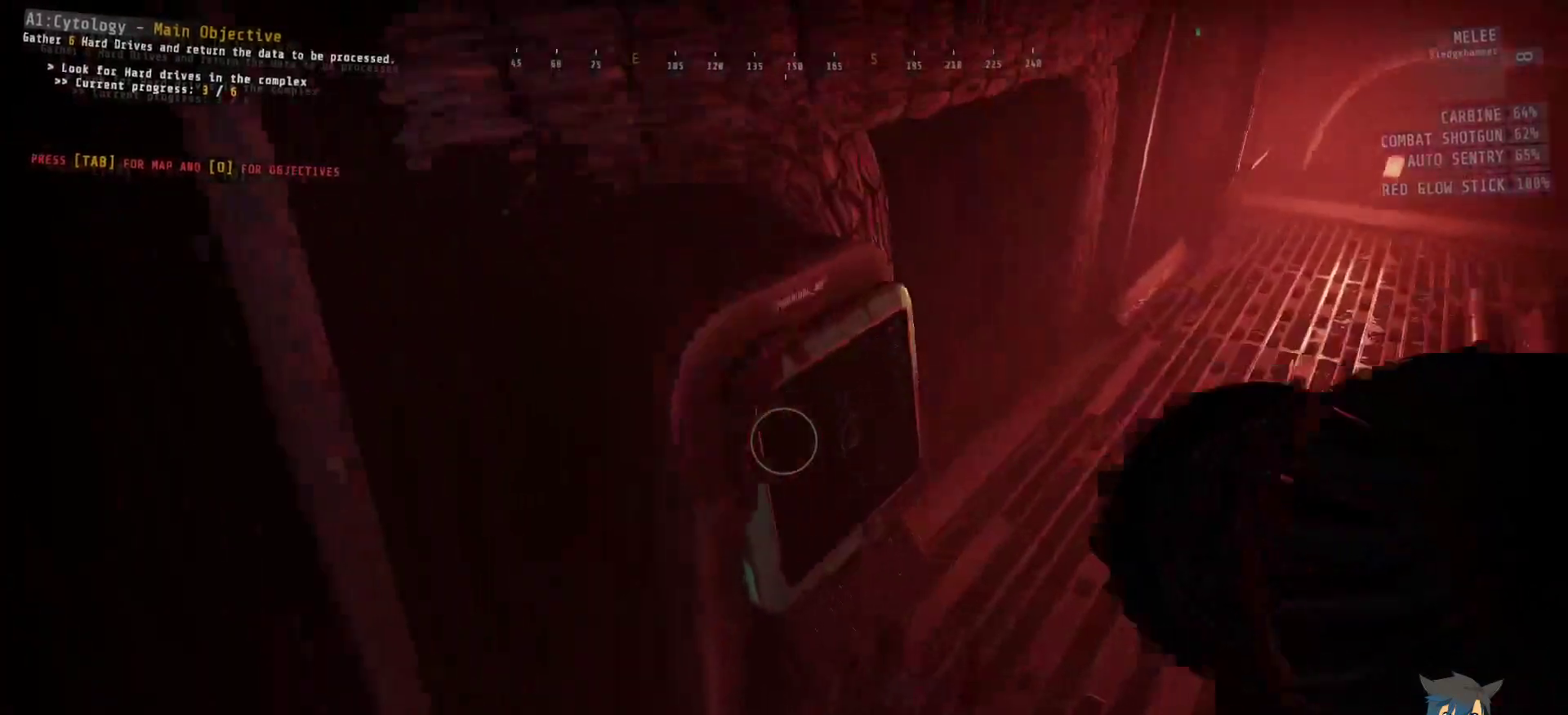
{"keys": [], "mouse": [], "events": [[300, "d", "up"], [484, "w", "up"]]}
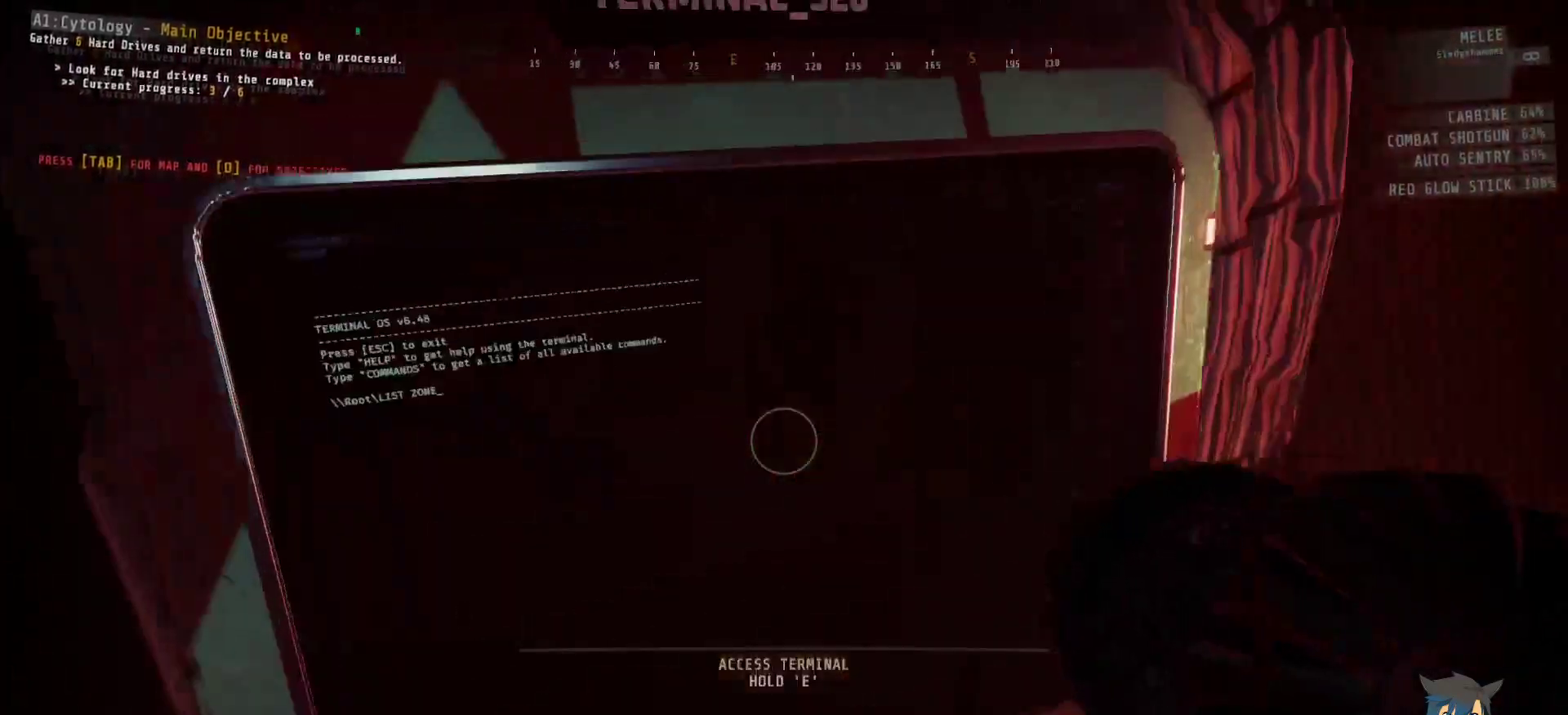
{"keys": ["e"], "mouse": [], "events": [[134, "e", "down"]]}
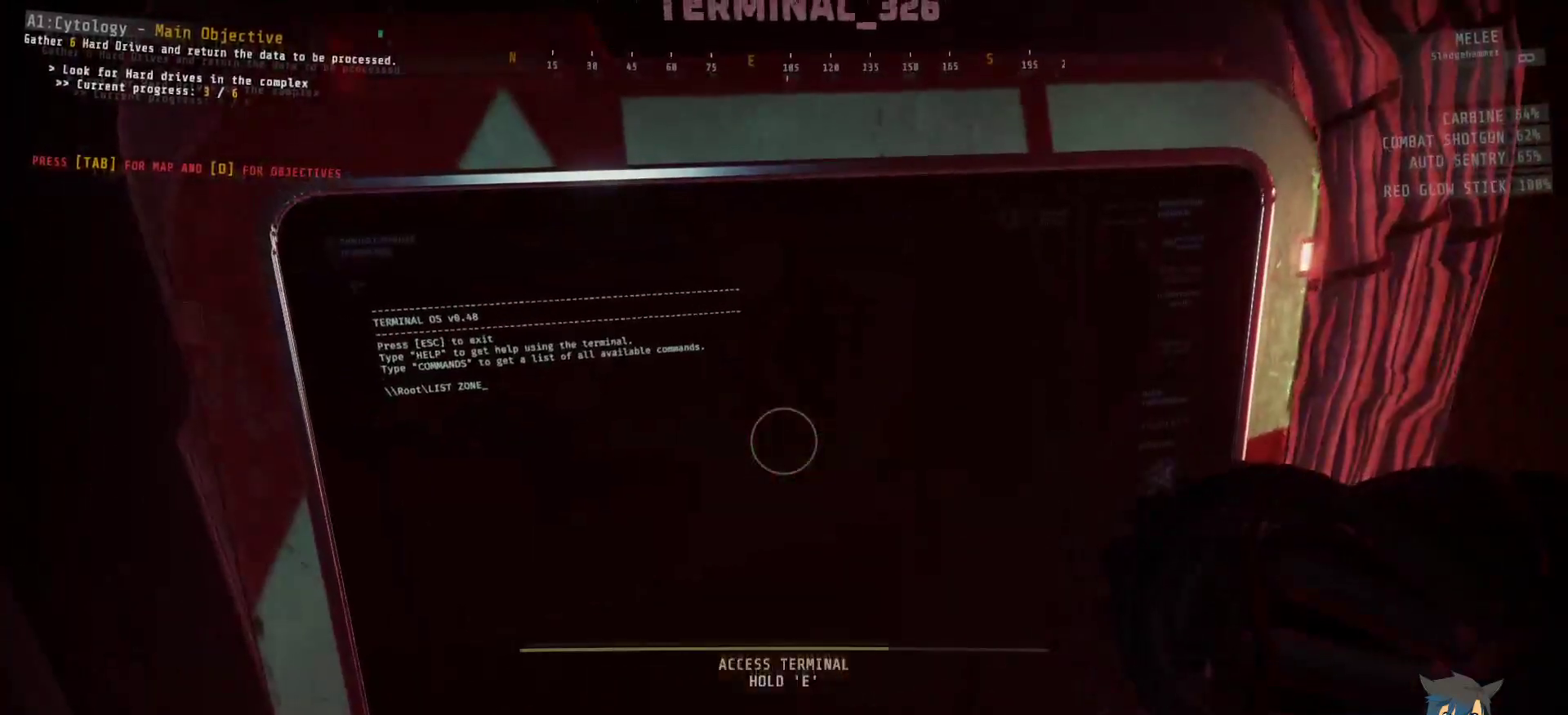
{"keys": [], "mouse": [], "events": [[350, "e", "up"]]}